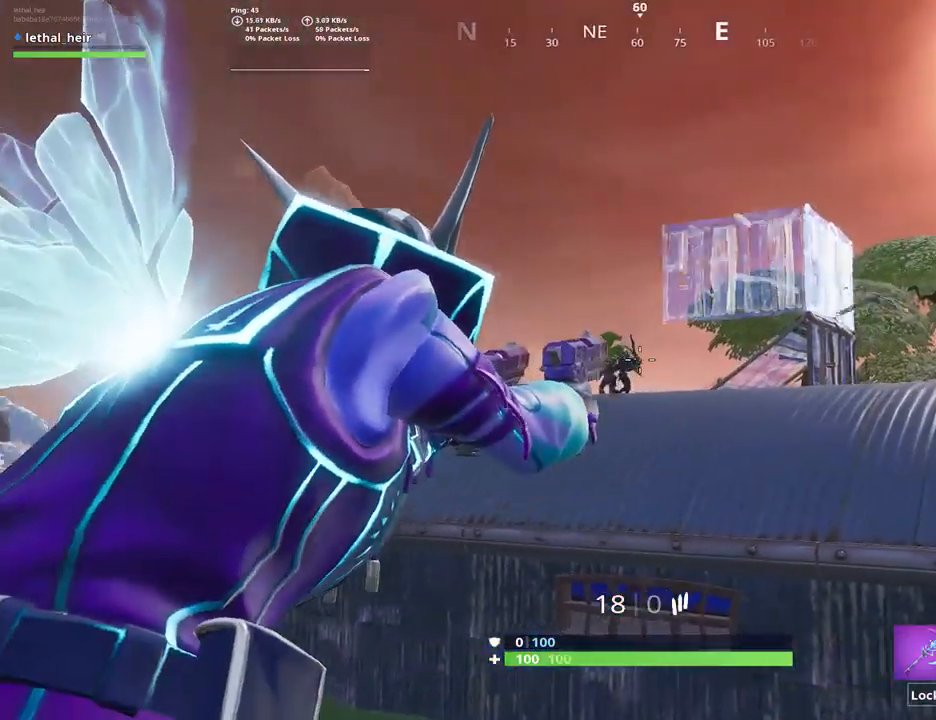
Gameplay with keyboard; each line is a JSON object with the keys held at the frame after it. "events" lists presses ("down") and releases ("up") of ".", "/", "0", "1", "2", "3", "4", "5", "6", "7", "8", "9", "a", "alt_l", "alt_r", "b", "backslash", "backspace", "c", "caps_lock", "comma", "ctrl_l", "ctrl_r", "d", "e", "equals", "f", "g", "h", "i", "j", "k", "l", "lbracket", "m", "minus", "n", "o", "p", "q", "quote", "r", "rbracket", "return", "s", "semicolon", "shift_l", "shift_r", "space", "super", "t", "tab", "tilde", "u", "v", "w", "x", "y" and "z" between this image and that frame as [ms after this image, input, new state], when the widget could be followed in between. No other keys are recorded. Mouse input is not recorded.
{"keys": [], "events": [[117, "s", "up"]]}
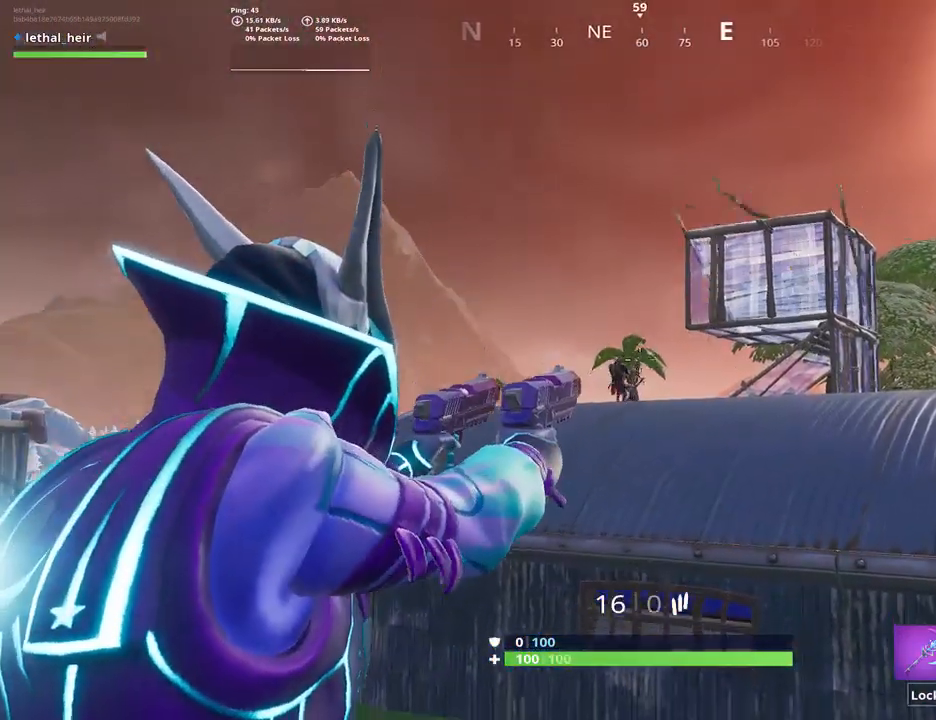
{"keys": [], "events": []}
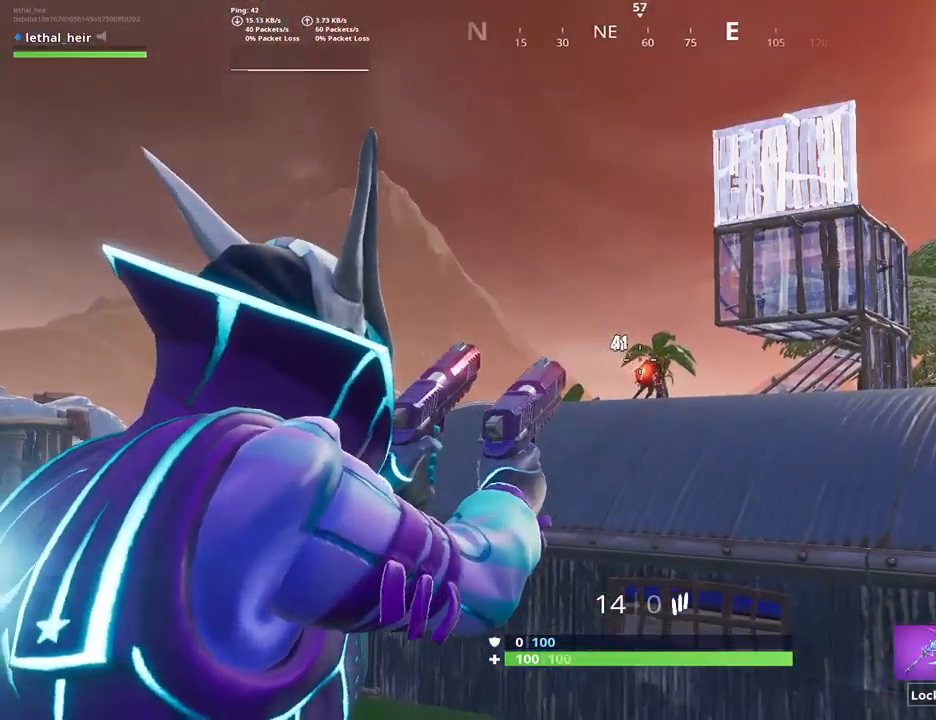
{"keys": [], "events": []}
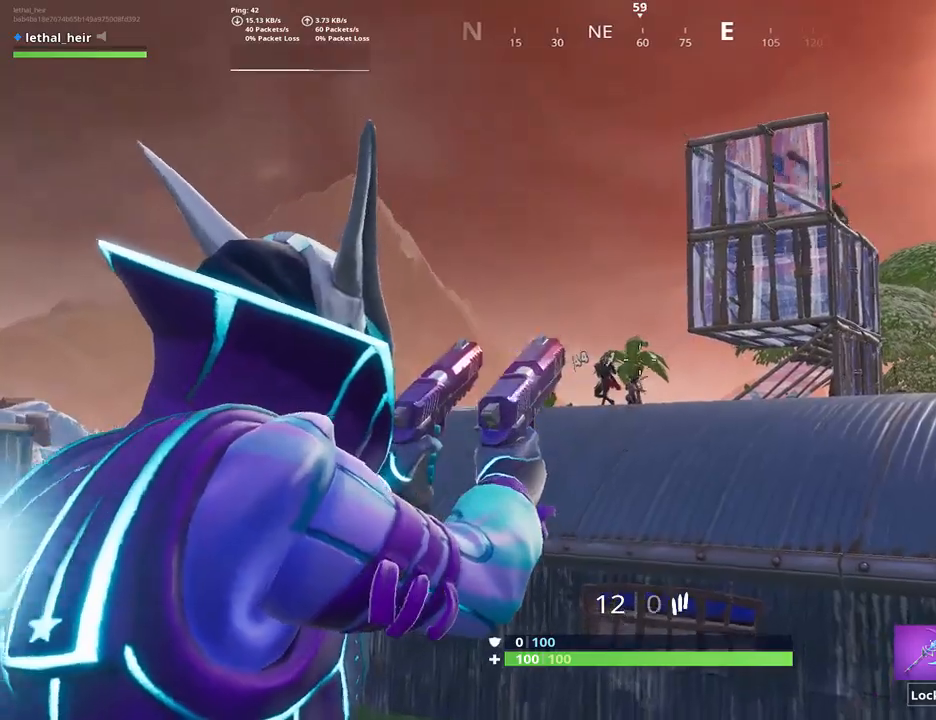
{"keys": [], "events": []}
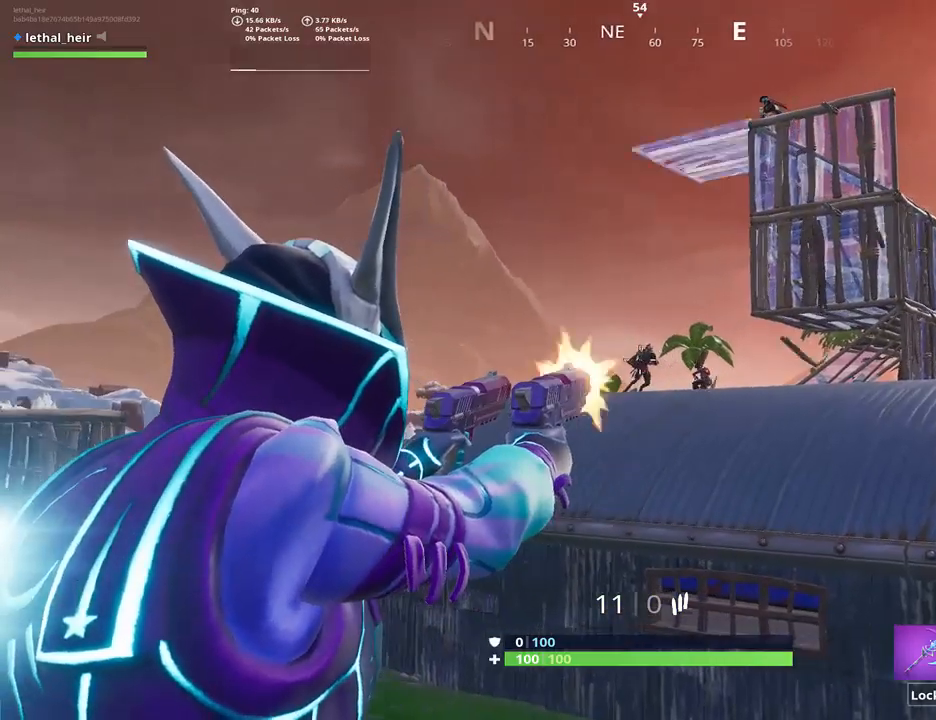
{"keys": [], "events": []}
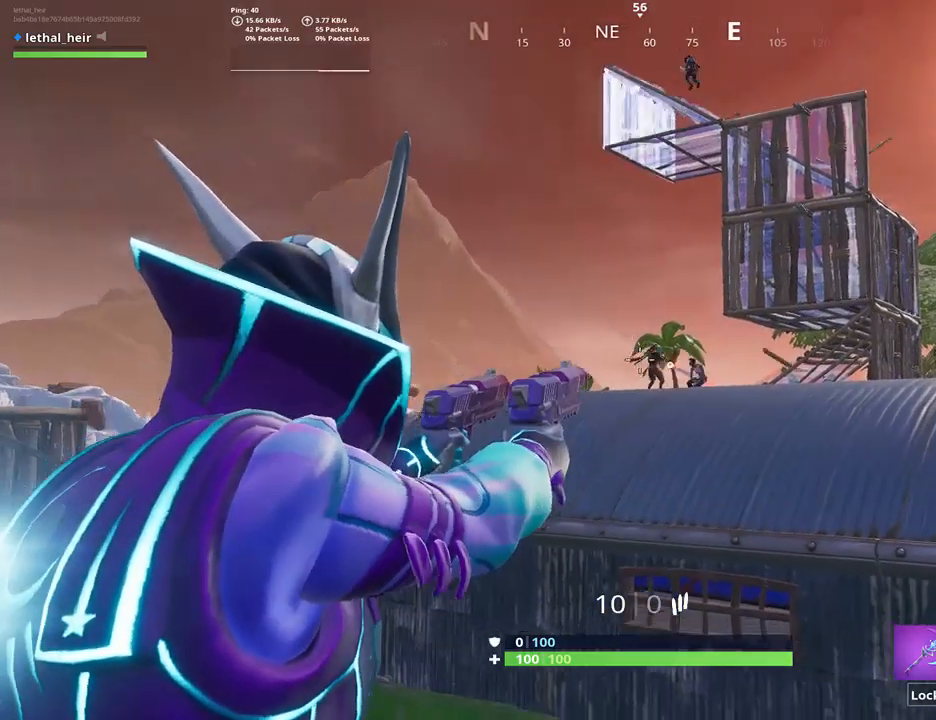
{"keys": [], "events": []}
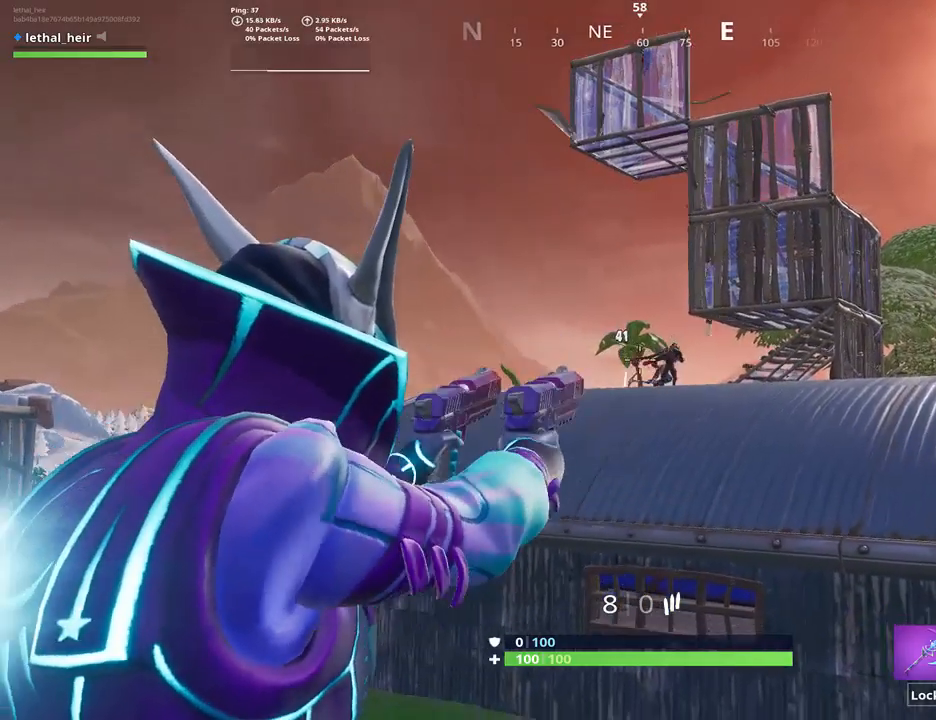
{"keys": ["d", "w"], "events": [[133, "d", "down"], [133, "w", "down"], [250, "space", "down"], [417, "space", "up"]]}
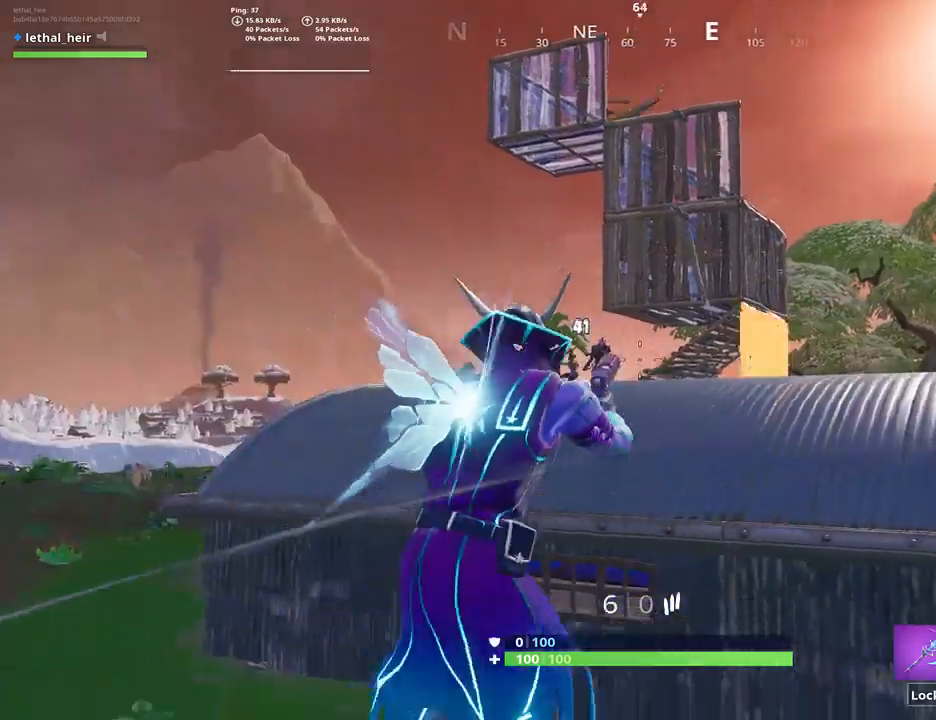
{"keys": ["w"], "events": [[67, "space", "down"], [267, "space", "up"], [483, "d", "up"]]}
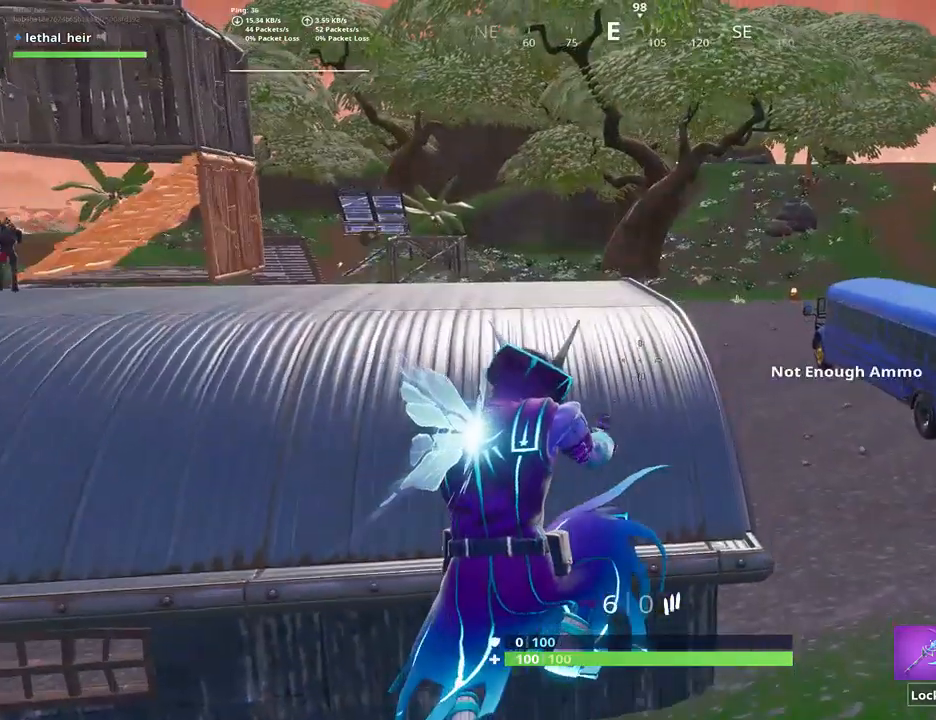
{"keys": ["w"], "events": []}
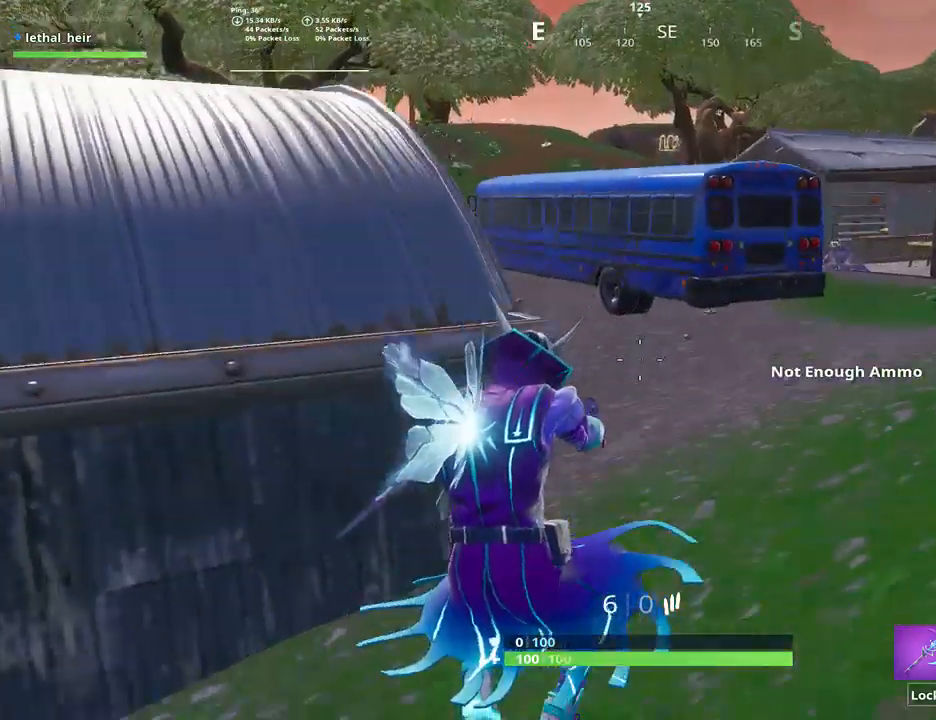
{"keys": ["d", "space", "w"], "events": [[417, "d", "down"], [450, "space", "down"]]}
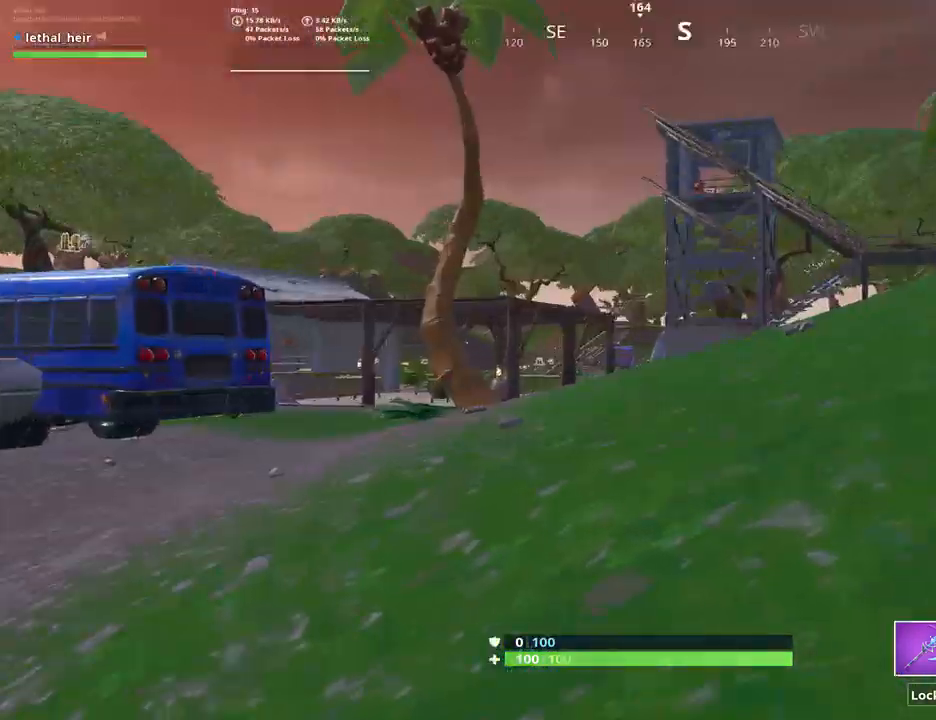
{"keys": [], "events": [[300, "space", "up"], [383, "d", "up"], [417, "w", "up"]]}
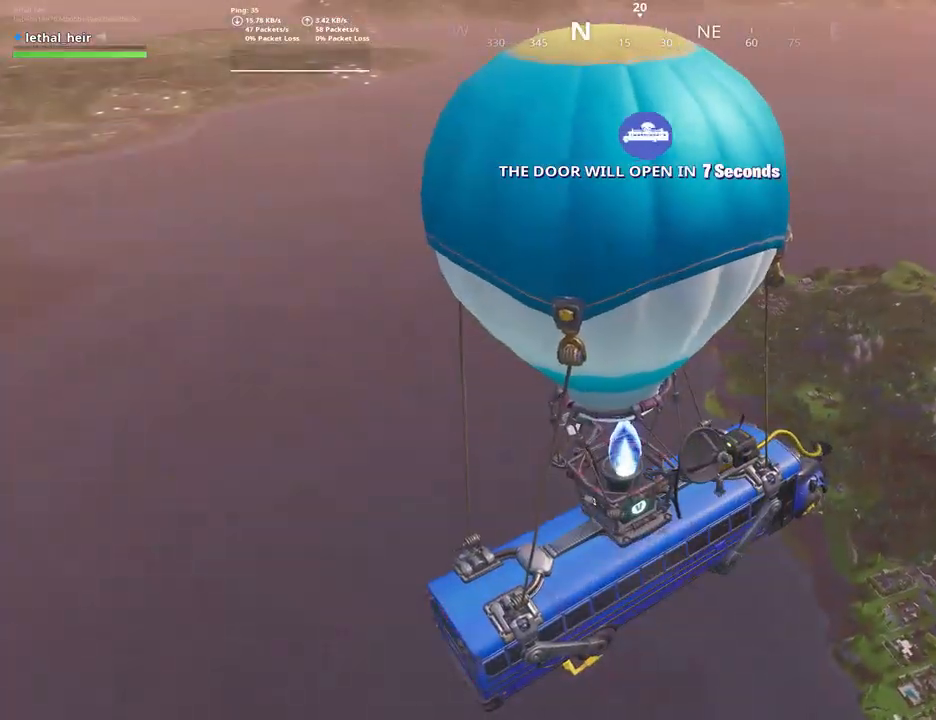
{"keys": [], "events": []}
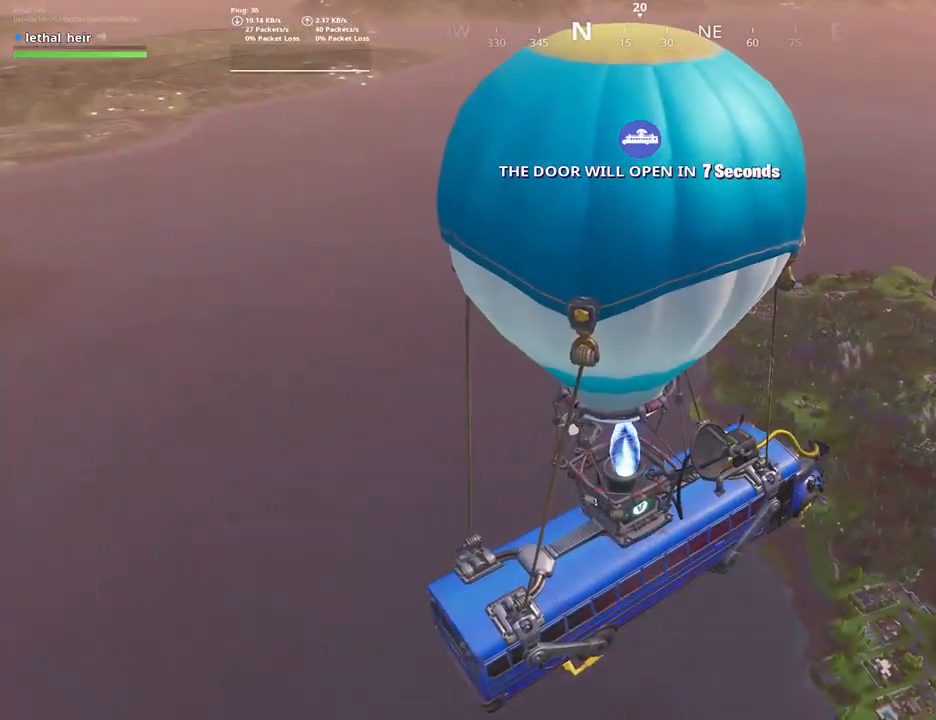
{"keys": [], "events": []}
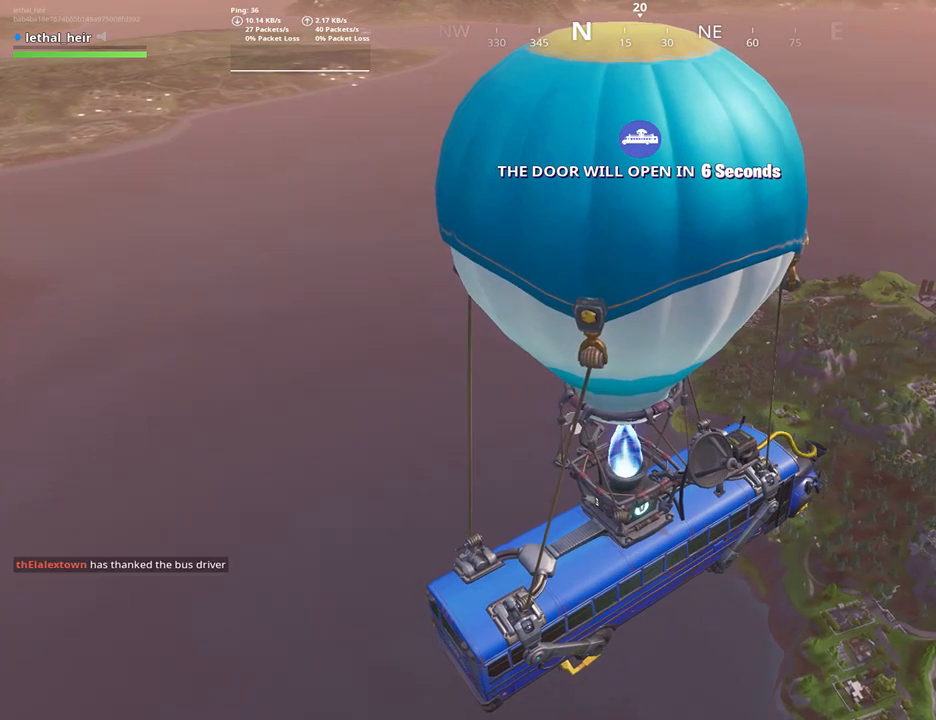
{"keys": [], "events": []}
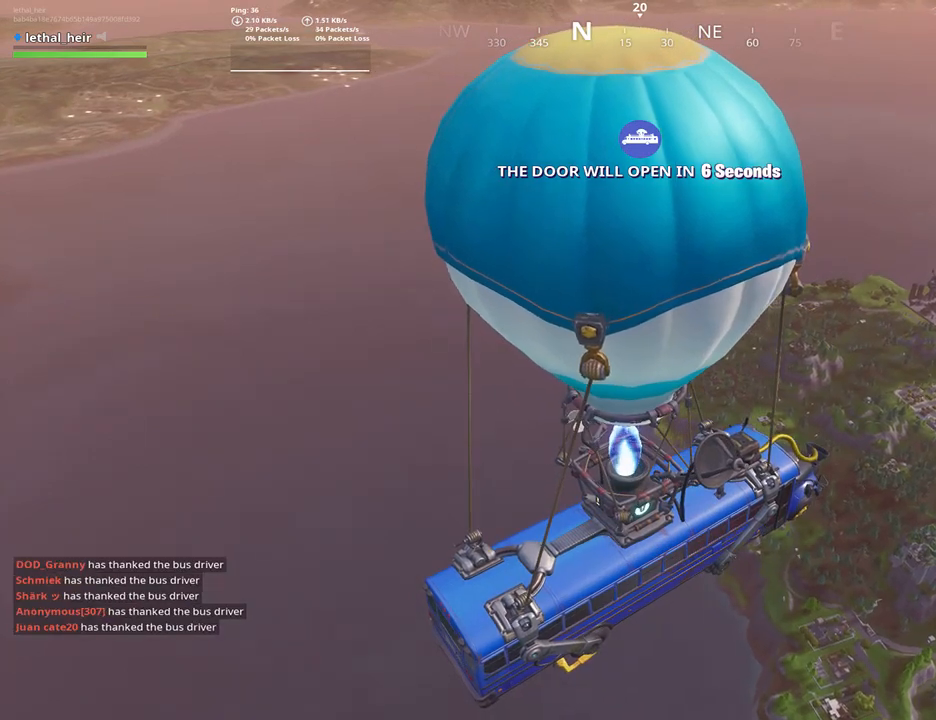
{"keys": [], "events": []}
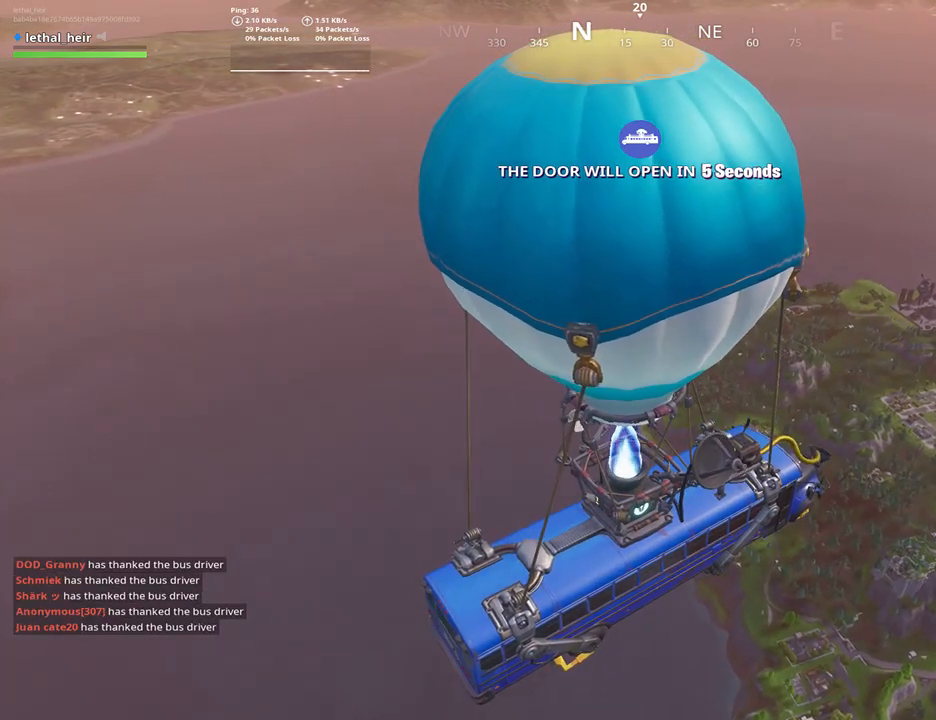
{"keys": [], "events": []}
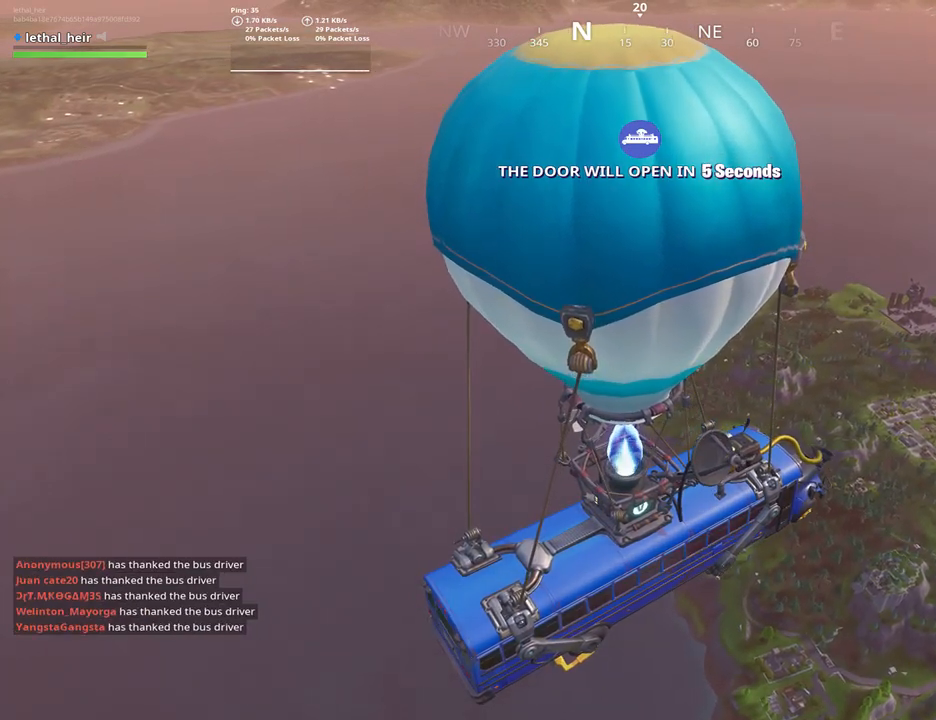
{"keys": [], "events": []}
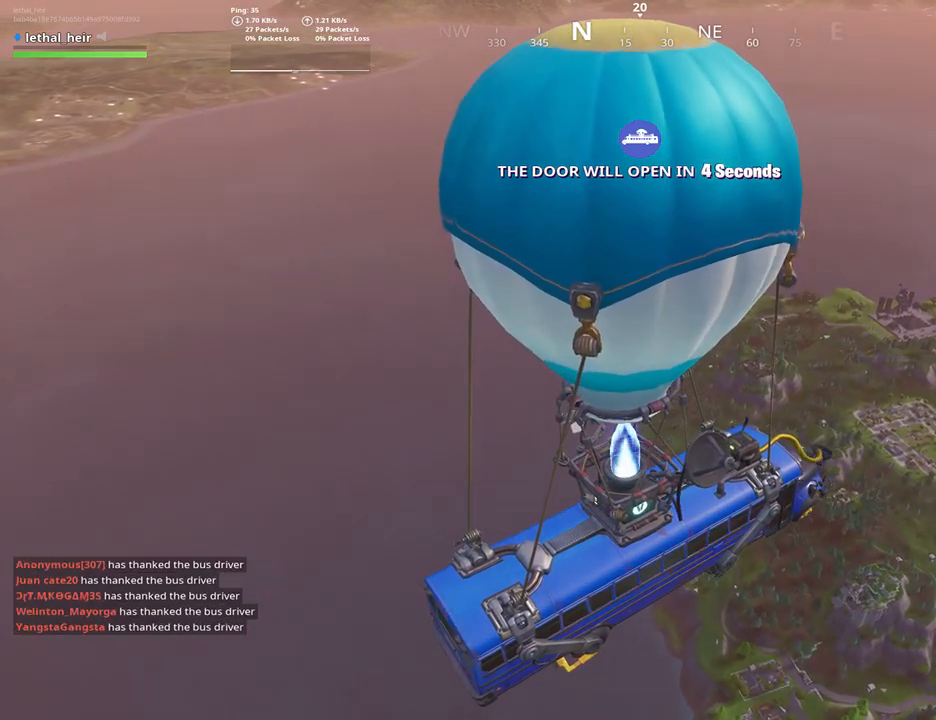
{"keys": [], "events": []}
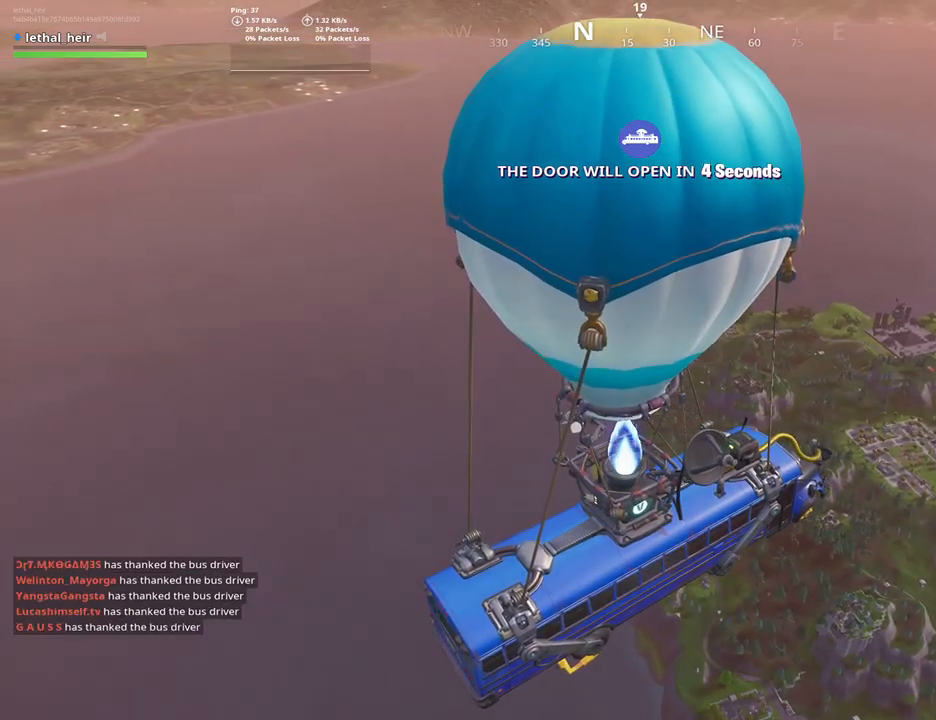
{"keys": [], "events": [[317, "0", "down"], [417, "0", "up"]]}
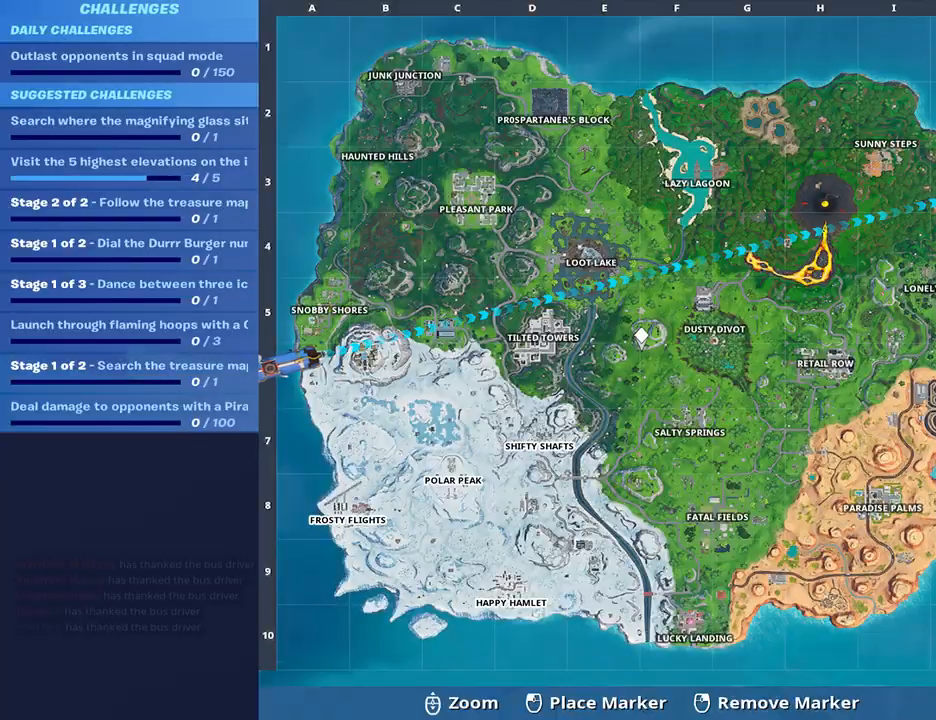
{"keys": [], "events": []}
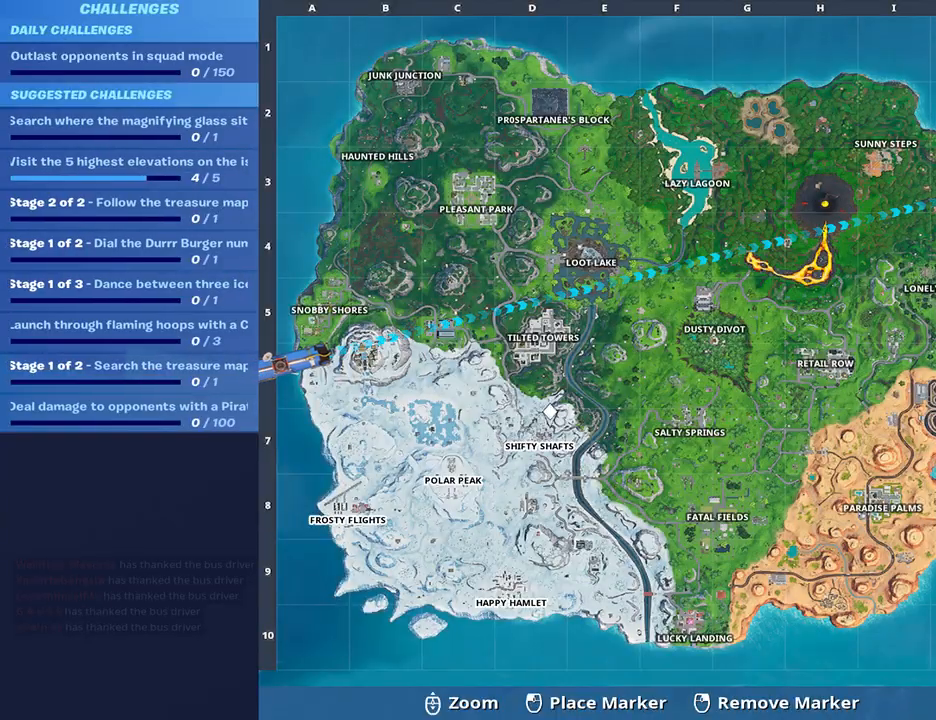
{"keys": ["w"], "events": [[17, "w", "down"]]}
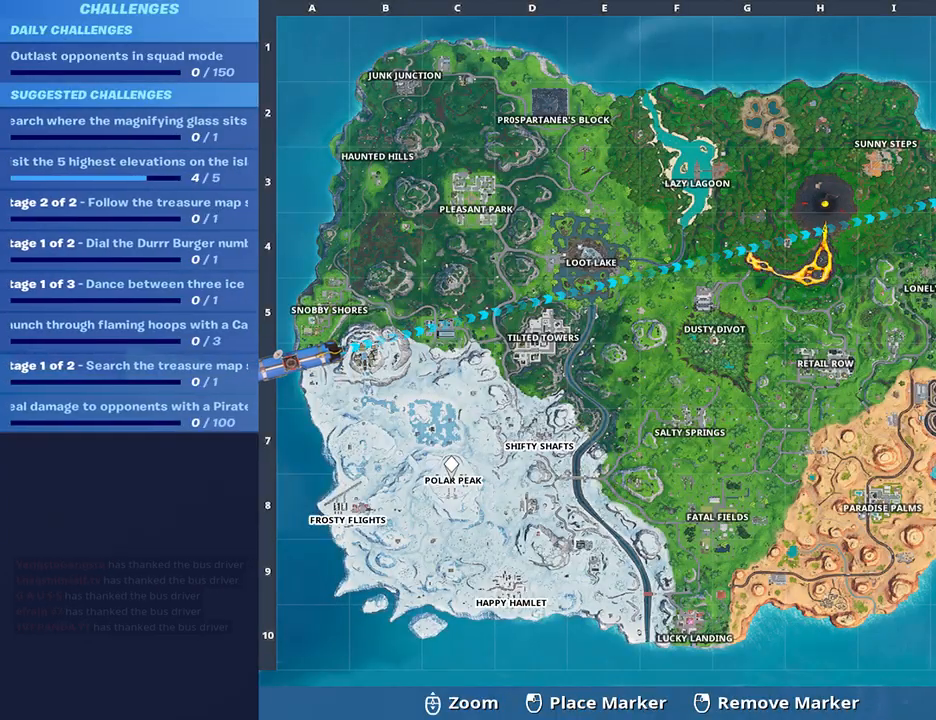
{"keys": ["w"], "events": []}
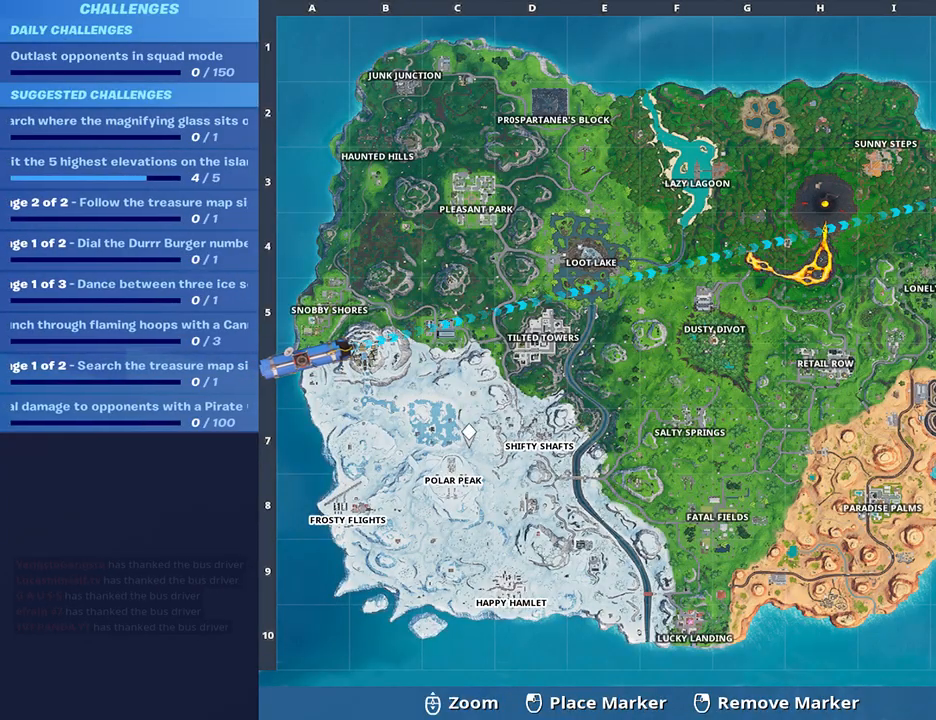
{"keys": ["w"], "events": [[367, "d", "down"], [467, "d", "up"]]}
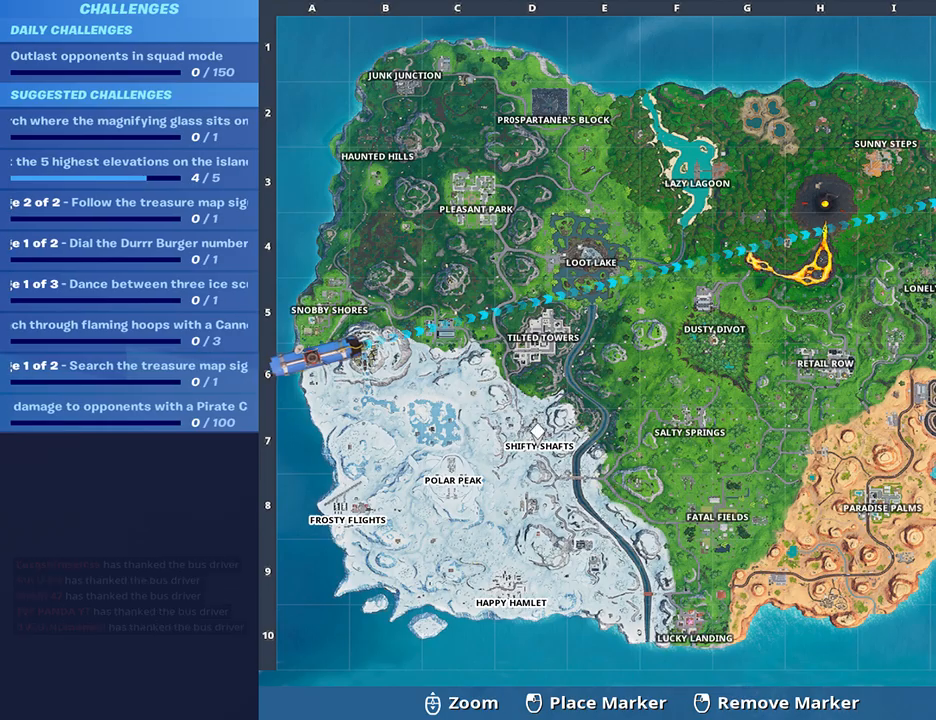
{"keys": ["d", "w"], "events": [[83, "d", "down"], [183, "d", "up"], [267, "d", "down"], [367, "d", "up"], [483, "d", "down"]]}
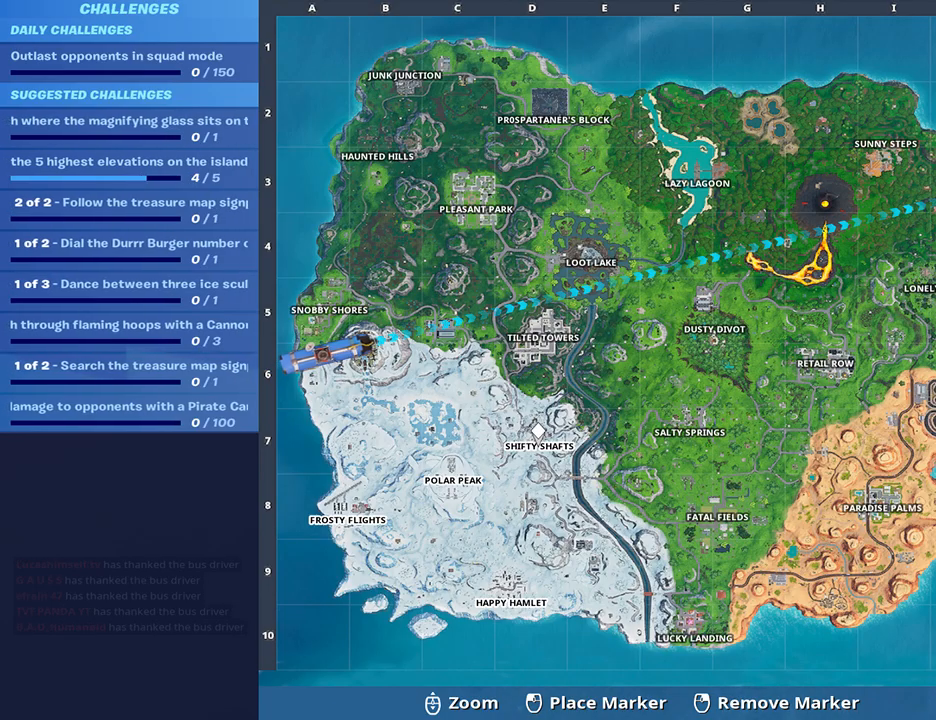
{"keys": ["d", "w"], "events": [[50, "d", "up"], [133, "d", "down"], [267, "d", "up"], [483, "d", "down"]]}
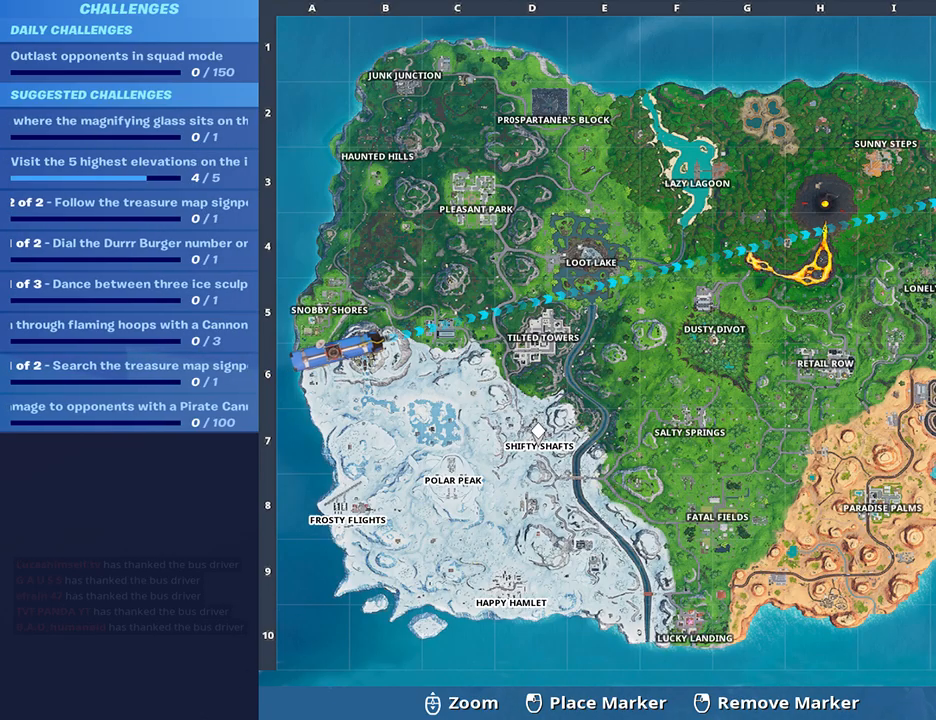
{"keys": ["w"], "events": [[117, "d", "up"], [233, "d", "down"], [333, "d", "up"], [450, "d", "down"], [483, "d", "up"]]}
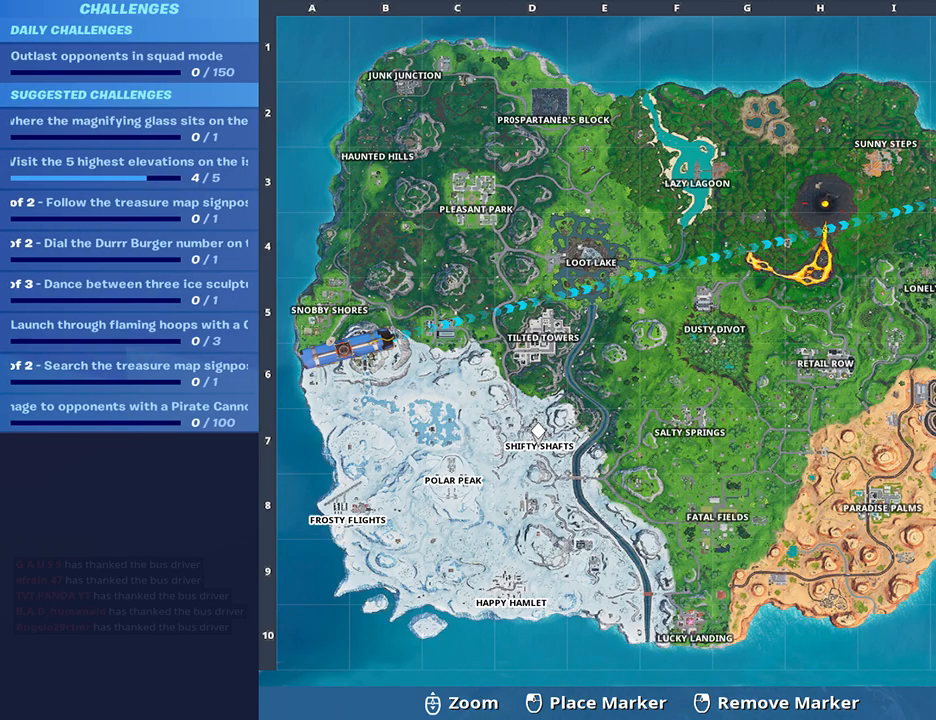
{"keys": ["w"], "events": [[83, "d", "down"], [200, "d", "up"], [267, "d", "down"], [400, "d", "up"]]}